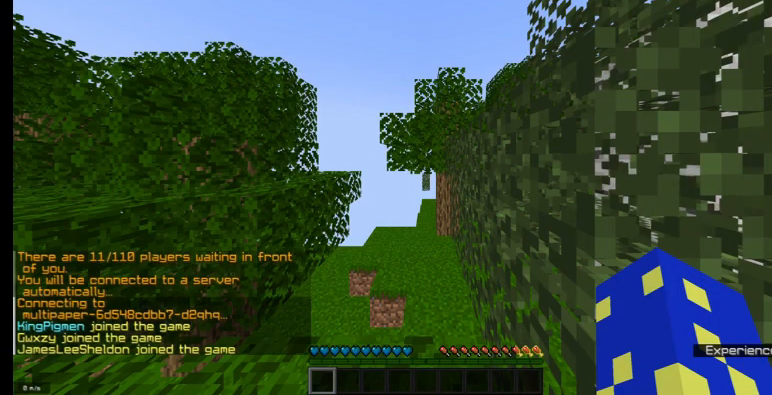
Gameplay with keyboard and mouse; each line is a JSON object with the keys and mouse buttons held at the frame after it. "events" lists presses ("down") and releases ("up") of "a", "d", "s", "w", "mouse_left" and "mouse_right" between this image and that frame as [ms after this image, input, new state], when the widget could be followed in between. "mouse_left", "mouse_right" = the "left", "right" buttons of the "mouse" list. No other keys are recorded. Fast repeated clicks can show as one long hold. Mouse movement is not recorded.
{"keys": [], "mouse": [], "events": []}
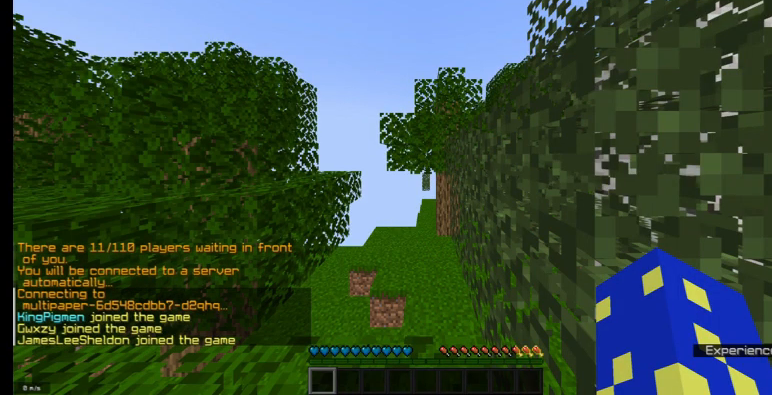
{"keys": [], "mouse": [], "events": []}
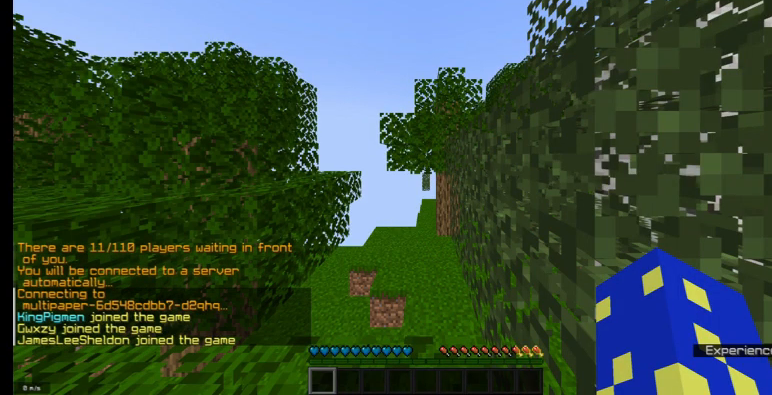
{"keys": ["w"], "mouse": [], "events": [[400, "d", "down"], [400, "w", "down"], [500, "d", "up"]]}
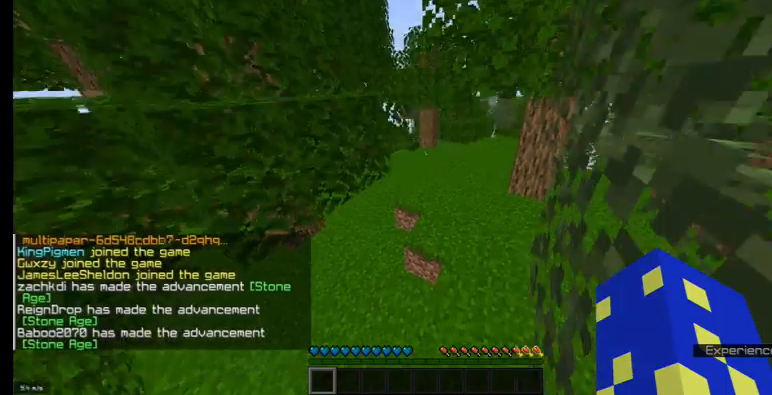
{"keys": ["w"], "mouse": [], "events": []}